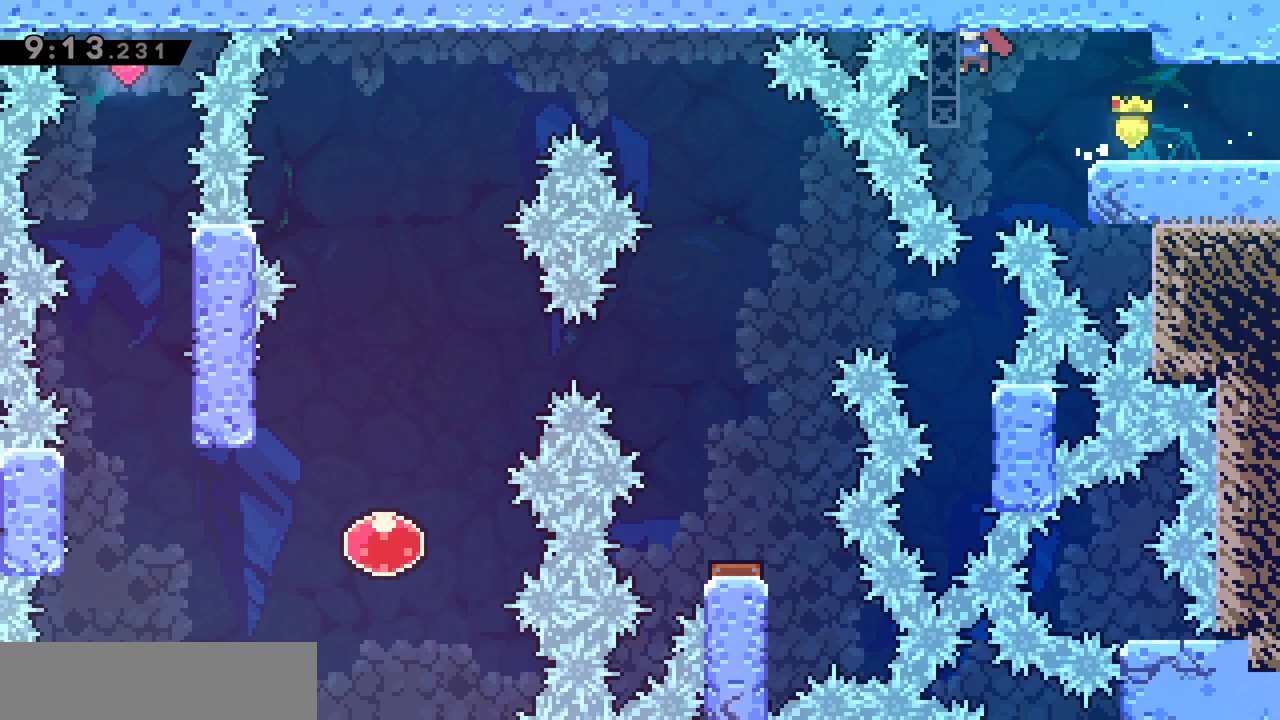
Gameplay with keyboard; each line is a JSON object with the keys held at the frame after it. "events" lists presses ("down") and releases ("up") of "d", "dash", "demo", "grab", "jgleft", "jump", "jump2", "q", "s" and "z" between this image and that frame as [ms after this image, input, new state], when the widget could be followed in between. No other keys are recorded. Mouse input is not recorded. Key names are as the overlay labels them; some are game actions (e.g. jump) rather than physical keys.
{"keys": [], "events": [[33, "s", "down"], [83, "q", "up"], [183, "s", "up"], [283, "grab", "up"]]}
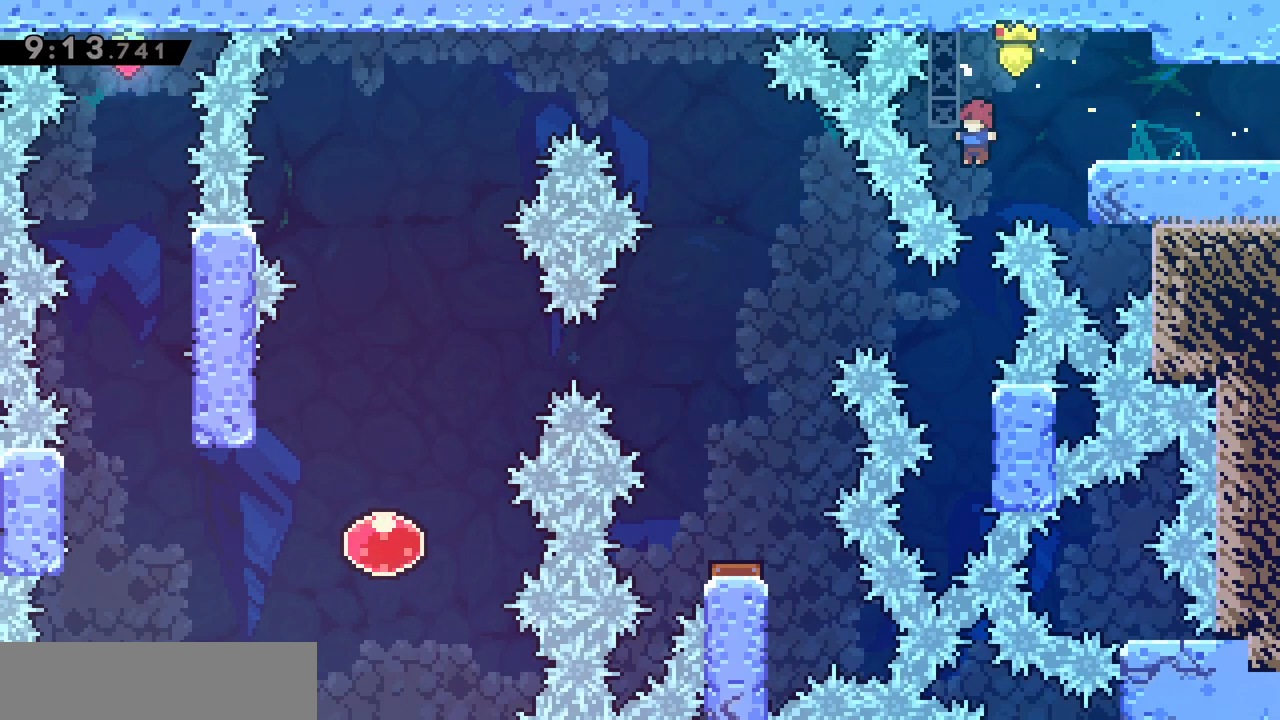
{"keys": ["jump", "q"], "events": [[283, "q", "down"], [333, "jump", "down"]]}
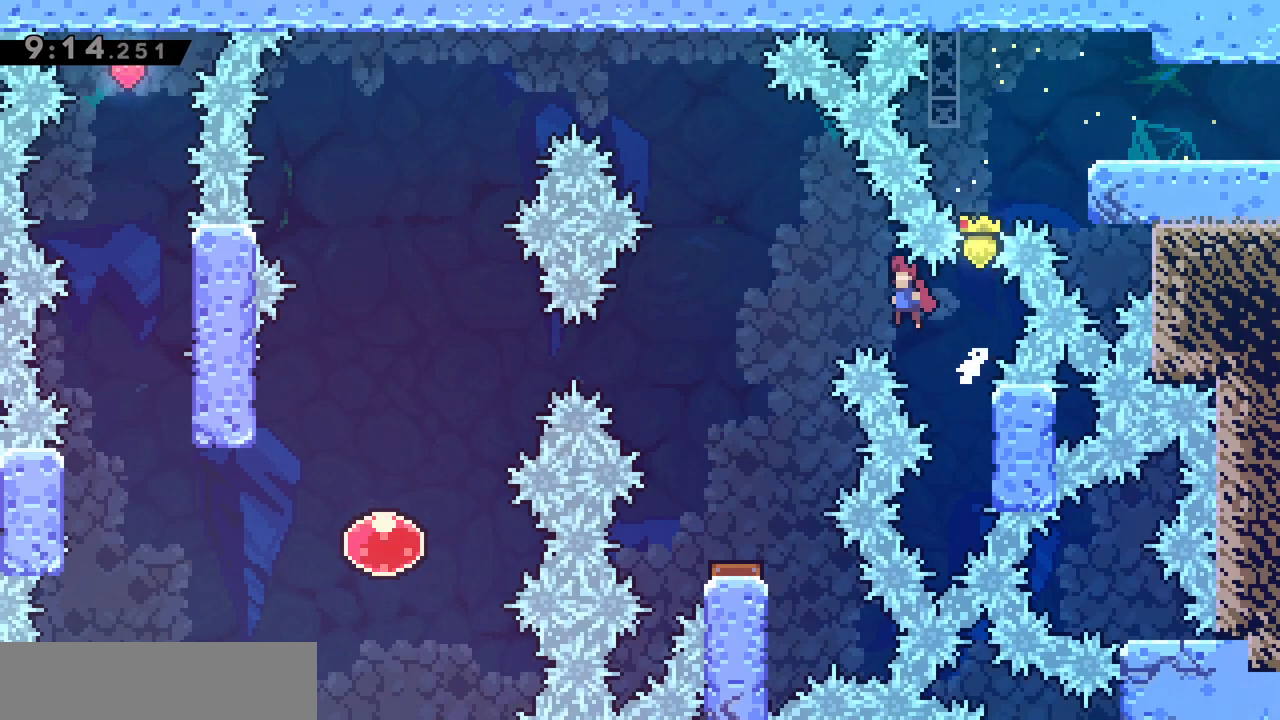
{"keys": [], "events": [[400, "q", "up"], [450, "jump", "up"]]}
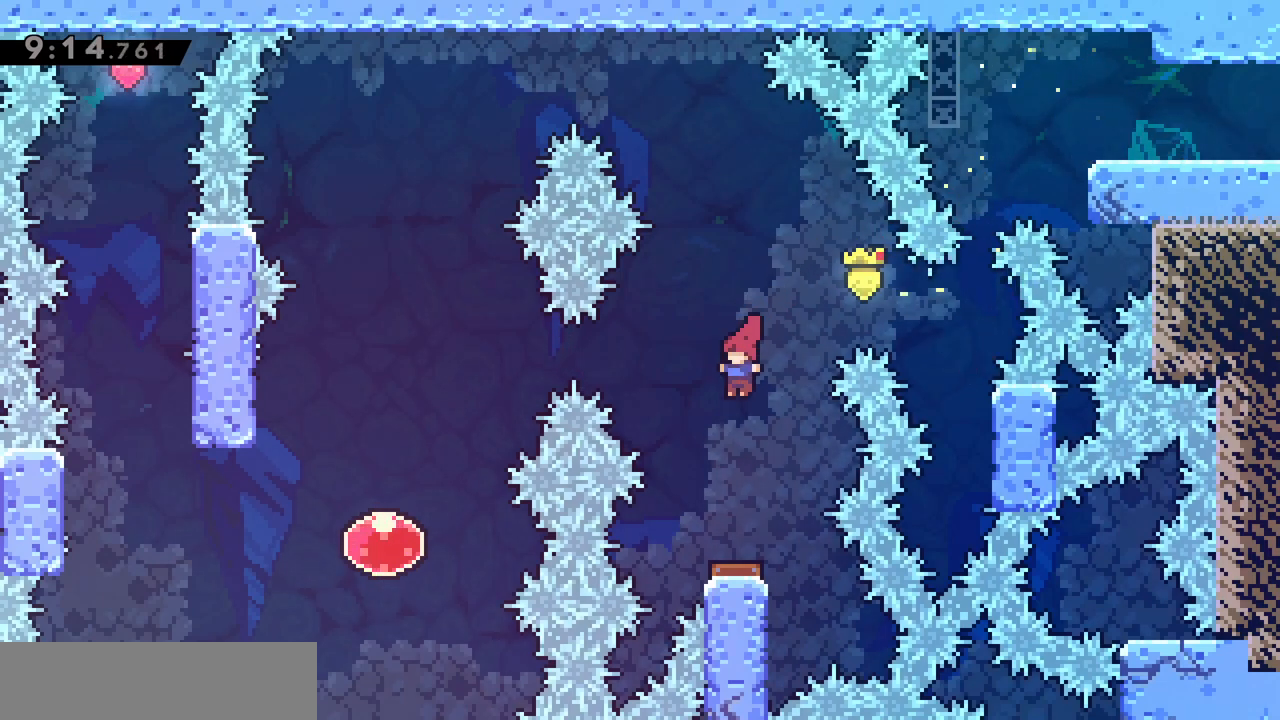
{"keys": [], "events": [[317, "q", "down"], [500, "q", "up"]]}
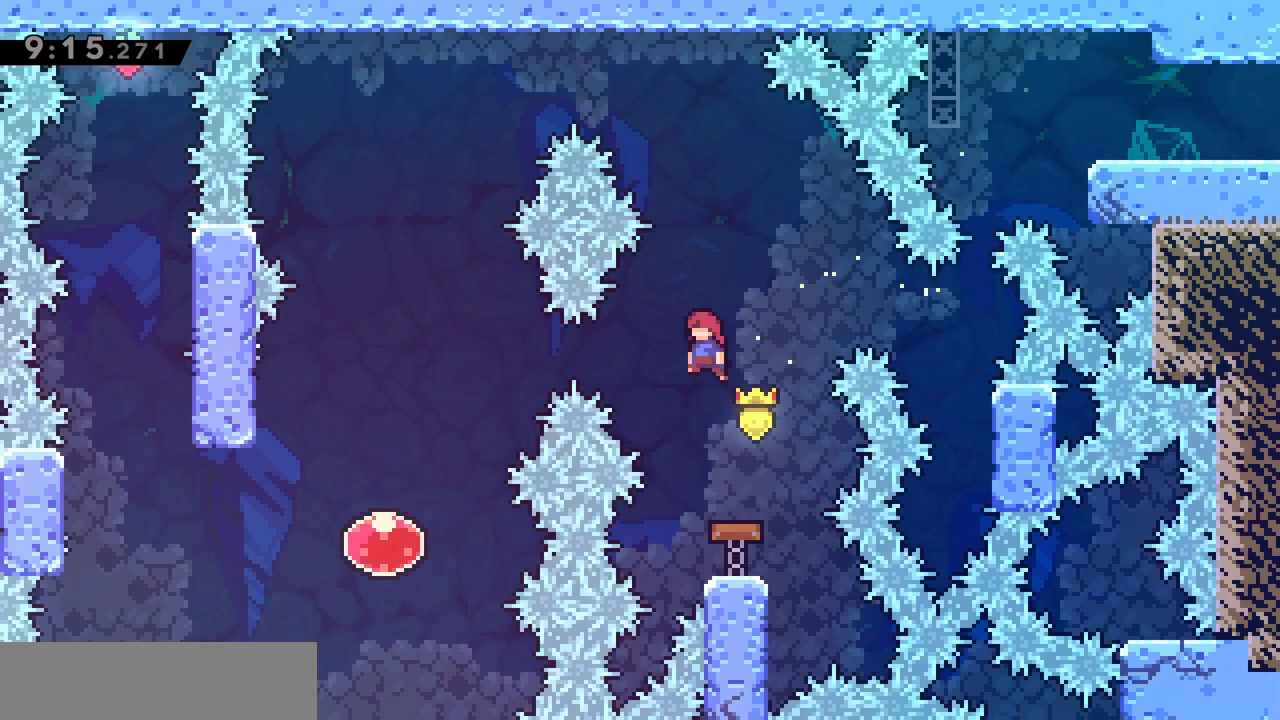
{"keys": ["q"], "events": [[250, "q", "down"], [333, "demo", "down"], [483, "demo", "up"]]}
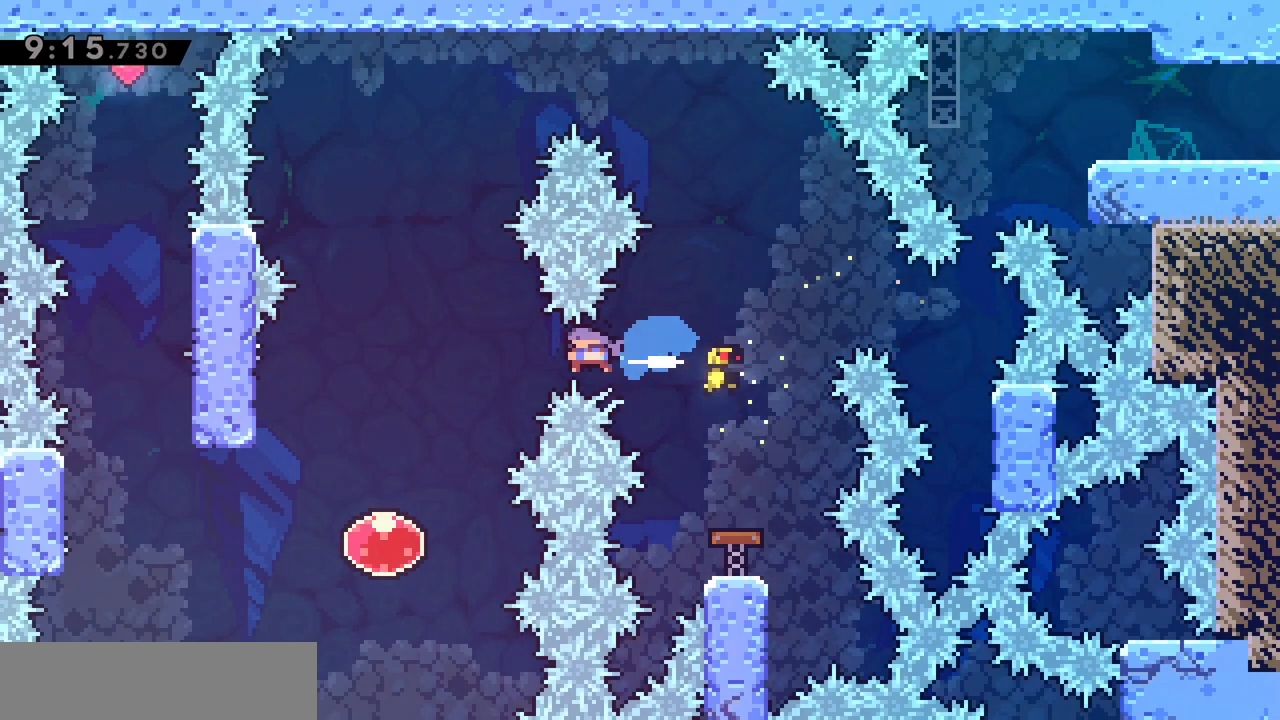
{"keys": ["dash", "grab", "q"], "events": [[133, "q", "up"], [400, "q", "down"], [450, "dash", "down"], [500, "grab", "down"]]}
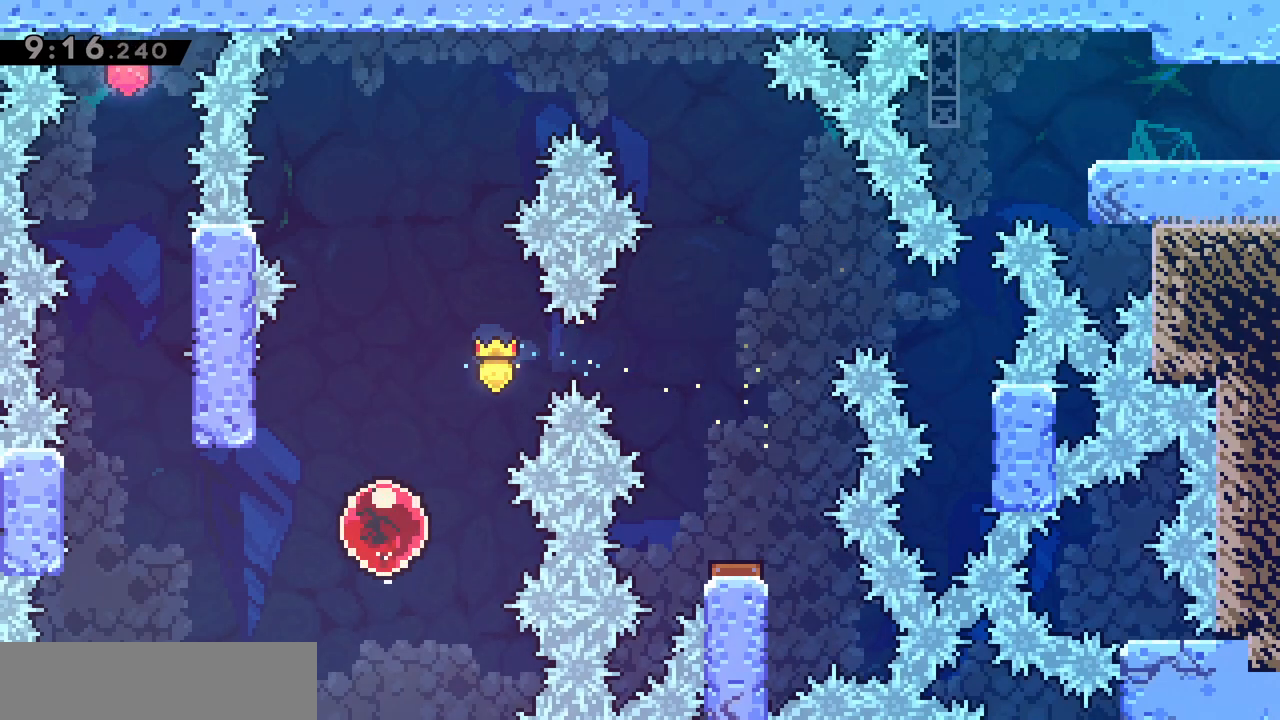
{"keys": ["grab", "jump", "q"], "events": [[133, "dash", "up"], [417, "jump", "down"]]}
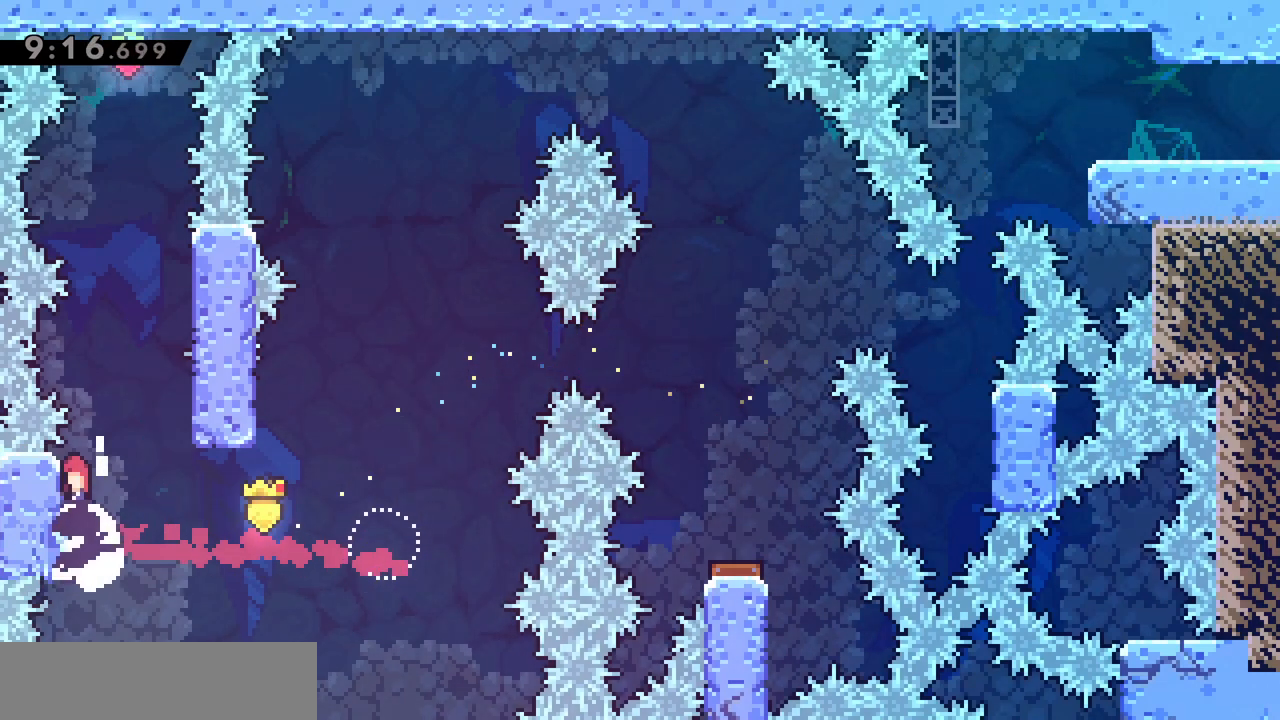
{"keys": ["jump"], "events": [[67, "jump", "up"], [100, "jump", "down"], [100, "q", "up"], [150, "d", "down"], [250, "grab", "up"], [350, "jump", "up"], [400, "d", "up"], [400, "jump", "down"]]}
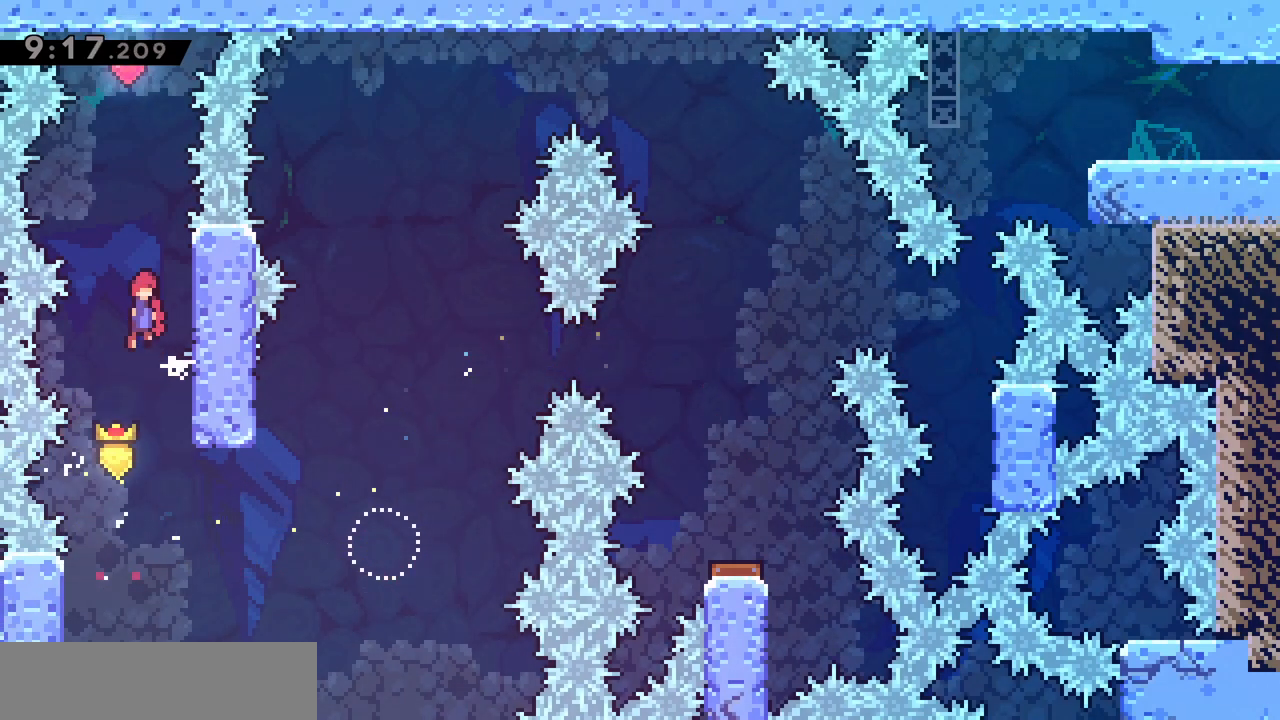
{"keys": ["jump"], "events": [[117, "d", "down"], [317, "d", "up"], [317, "jump", "up"], [350, "jump", "down"]]}
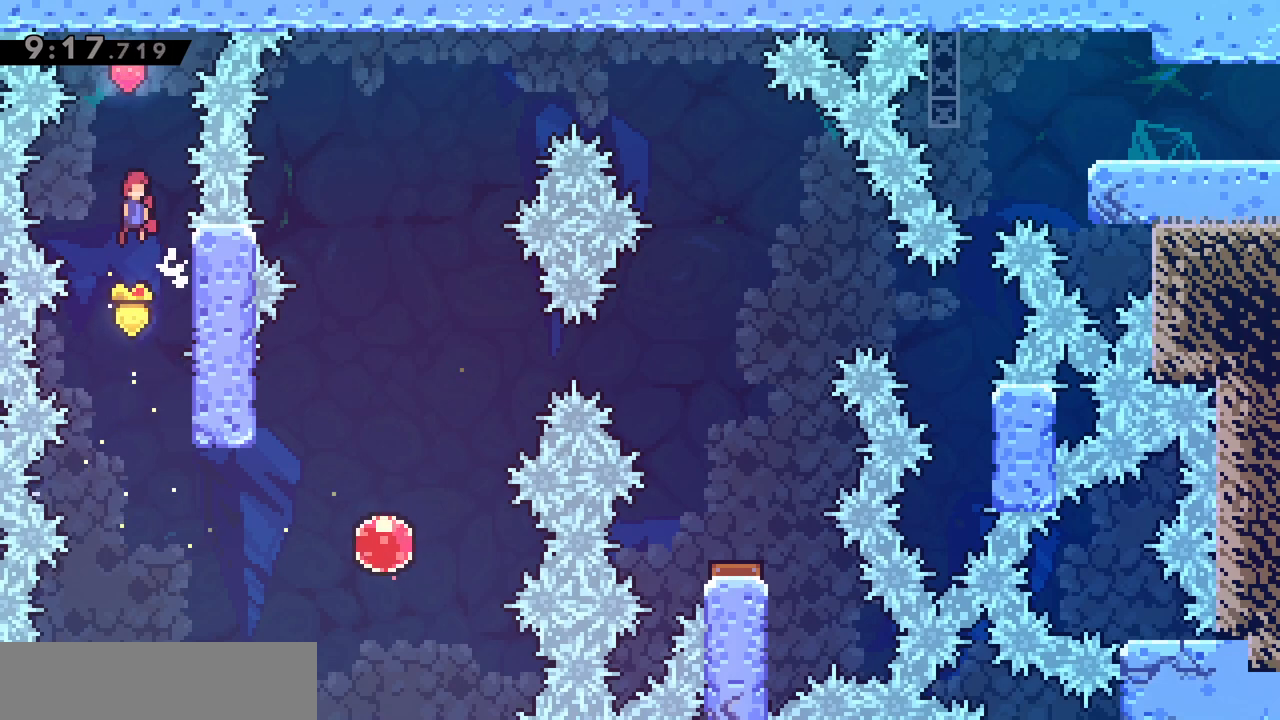
{"keys": ["jump"], "events": [[233, "d", "down"], [367, "jump", "up"], [417, "d", "up"], [417, "jump", "down"]]}
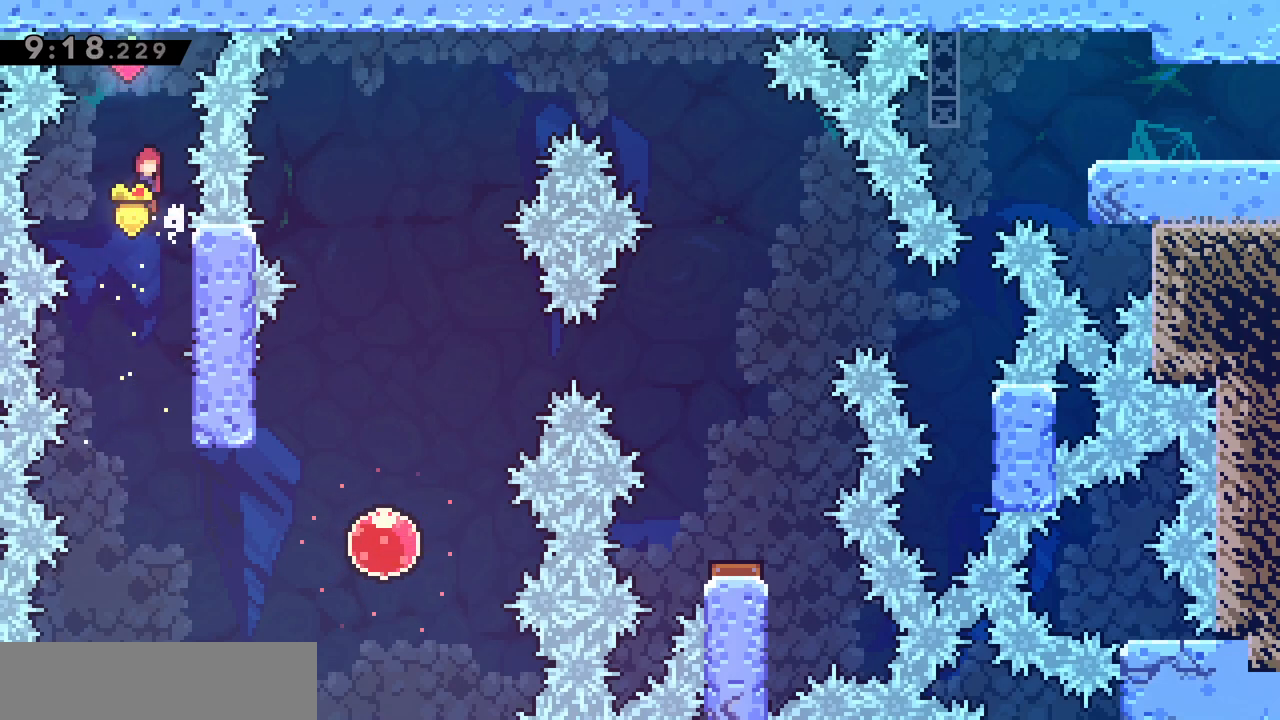
{"keys": ["d", "jump"], "events": [[300, "d", "down"], [333, "d", "up"], [483, "d", "down"]]}
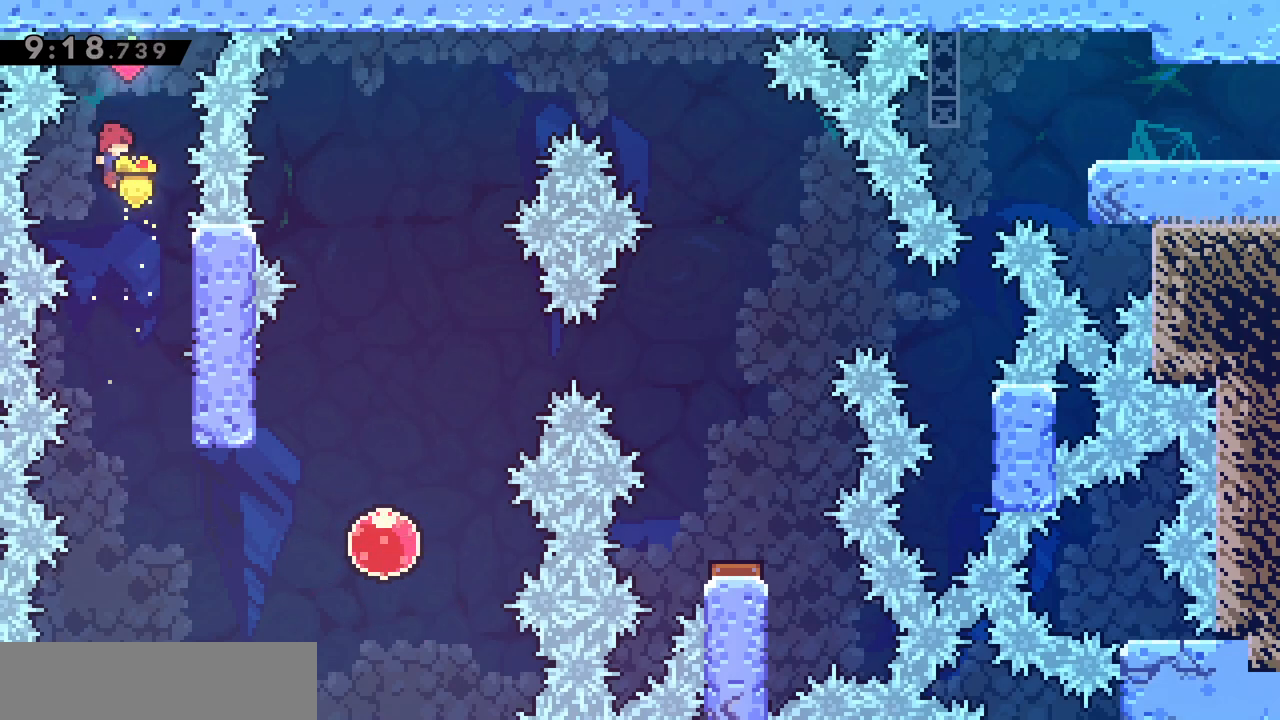
{"keys": ["d", "jump"], "events": [[117, "jump", "up"], [167, "d", "up"], [217, "jump", "down"], [417, "d", "down"]]}
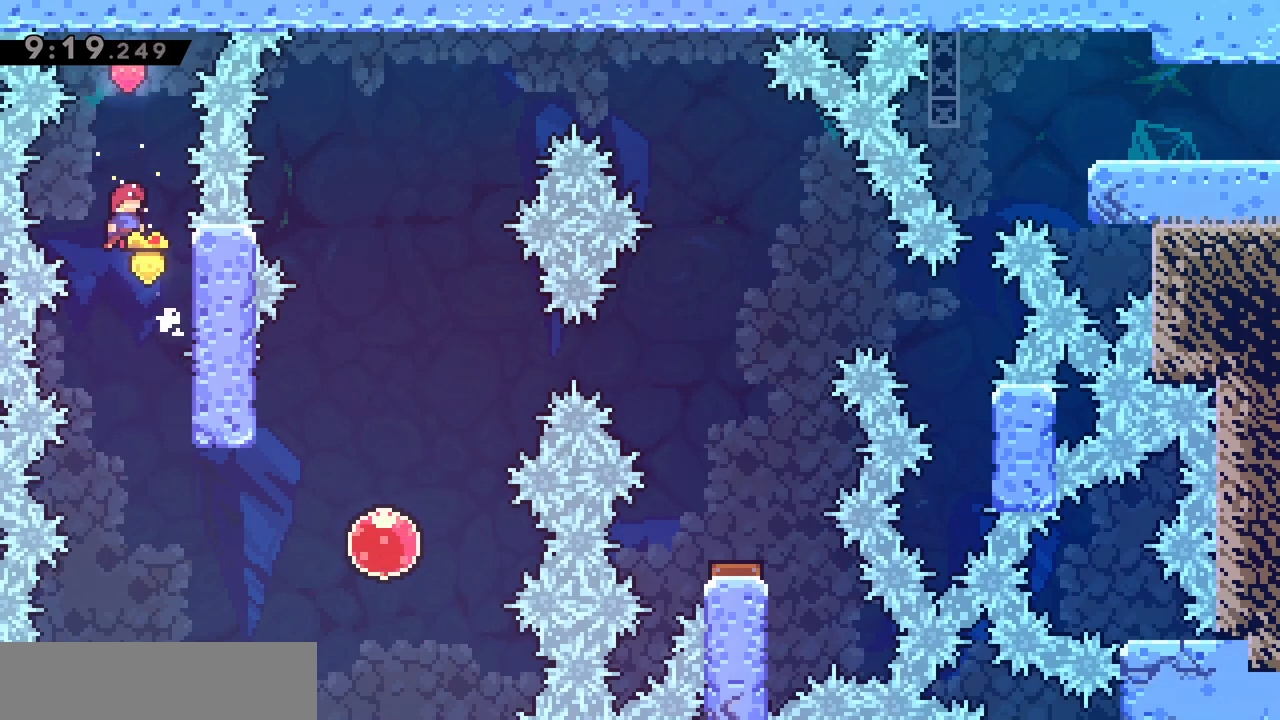
{"keys": ["jump"], "events": [[133, "d", "up"]]}
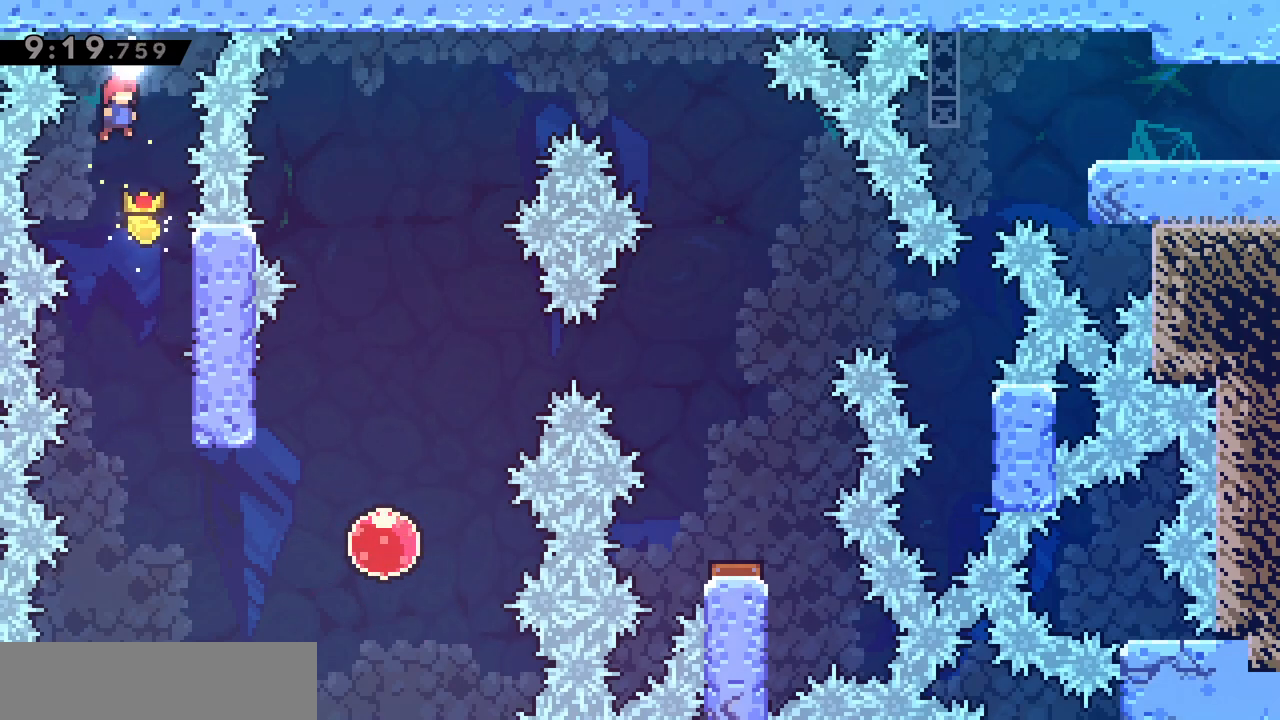
{"keys": ["jump"], "events": [[167, "d", "down"], [333, "jump", "up"], [383, "d", "up"], [383, "jump", "down"]]}
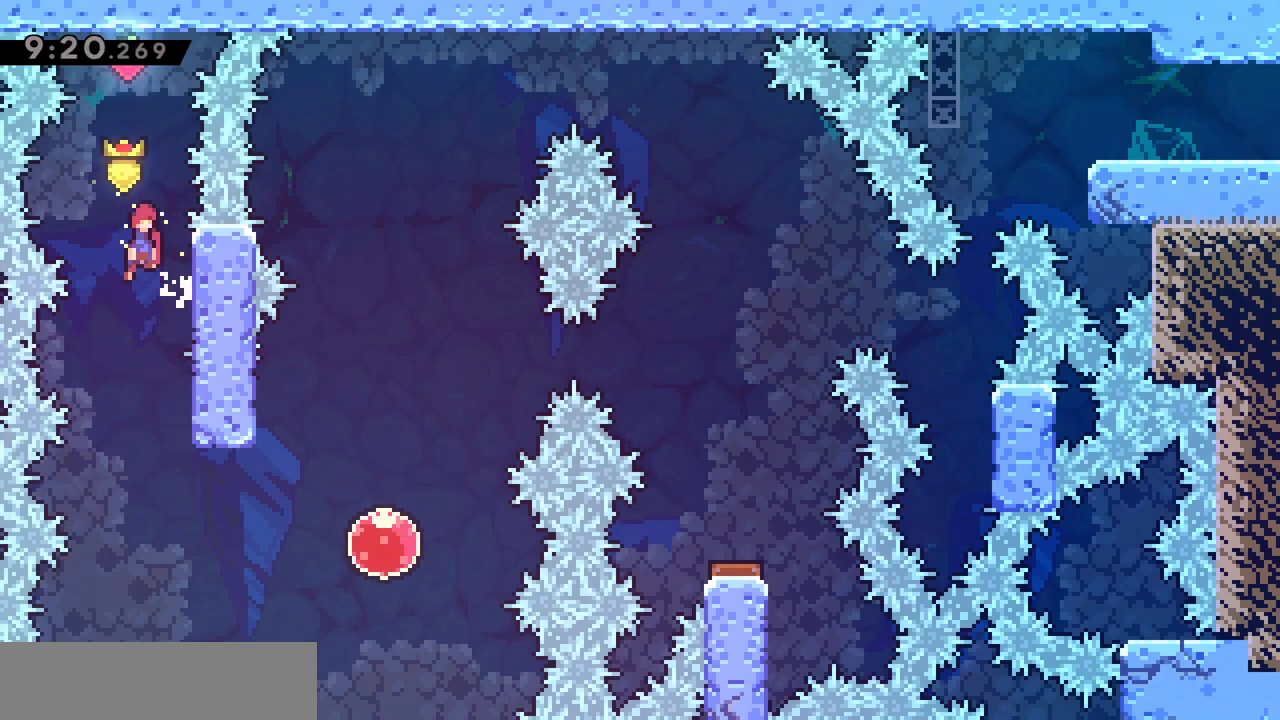
{"keys": ["jump"], "events": [[217, "d", "down"], [300, "jump", "up"], [400, "d", "up"], [400, "jump", "down"]]}
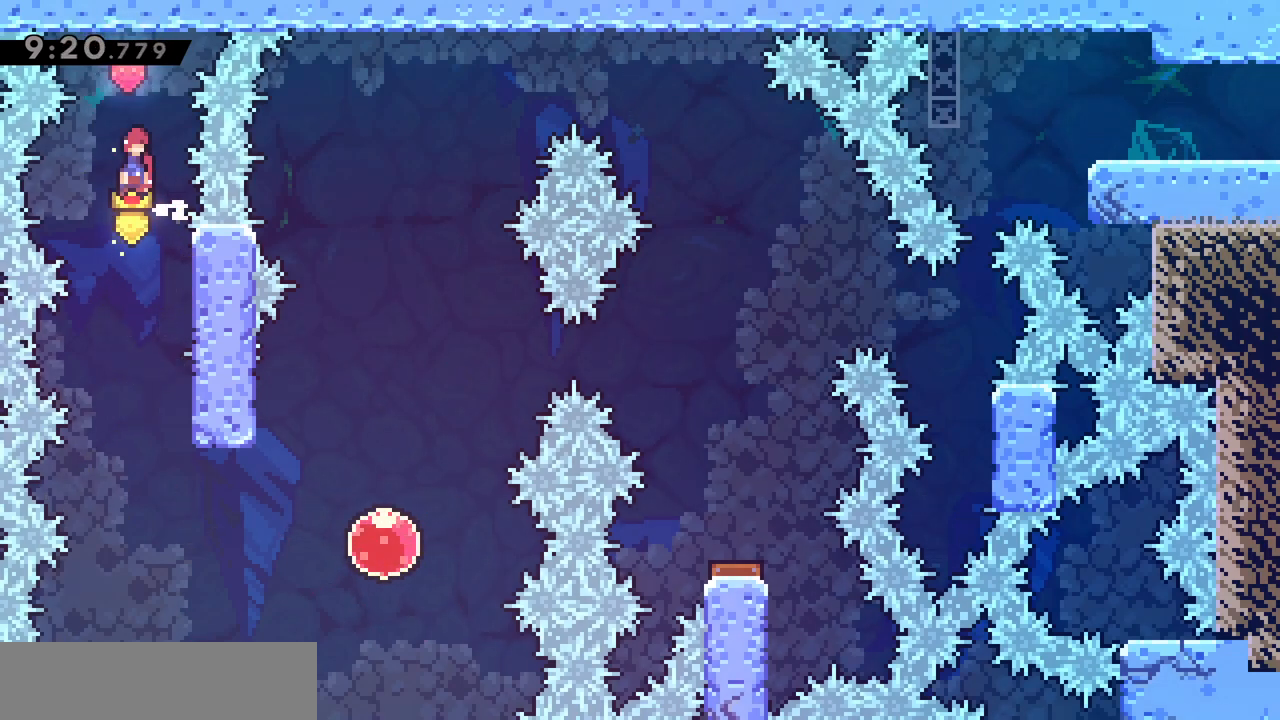
{"keys": ["jump"], "events": [[183, "d", "down"], [233, "d", "up"]]}
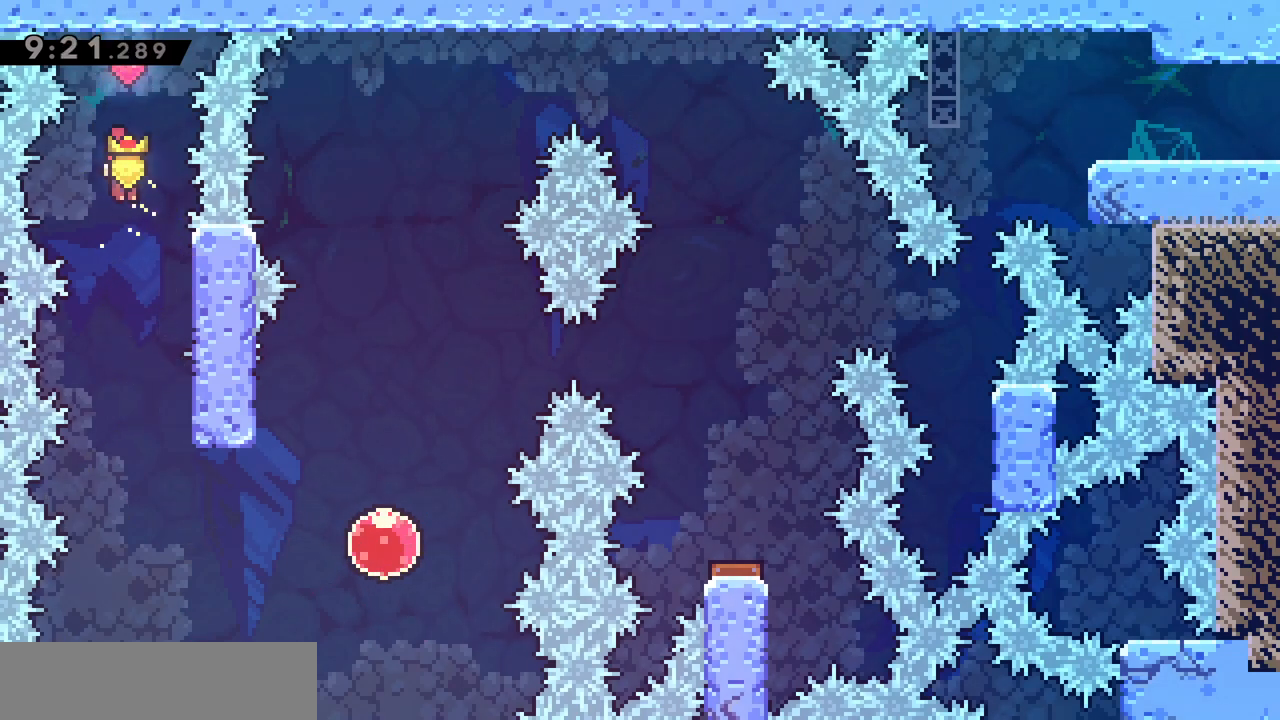
{"keys": ["jump"], "events": [[50, "d", "down"], [200, "d", "up"], [200, "jump", "up"], [250, "jump", "down"]]}
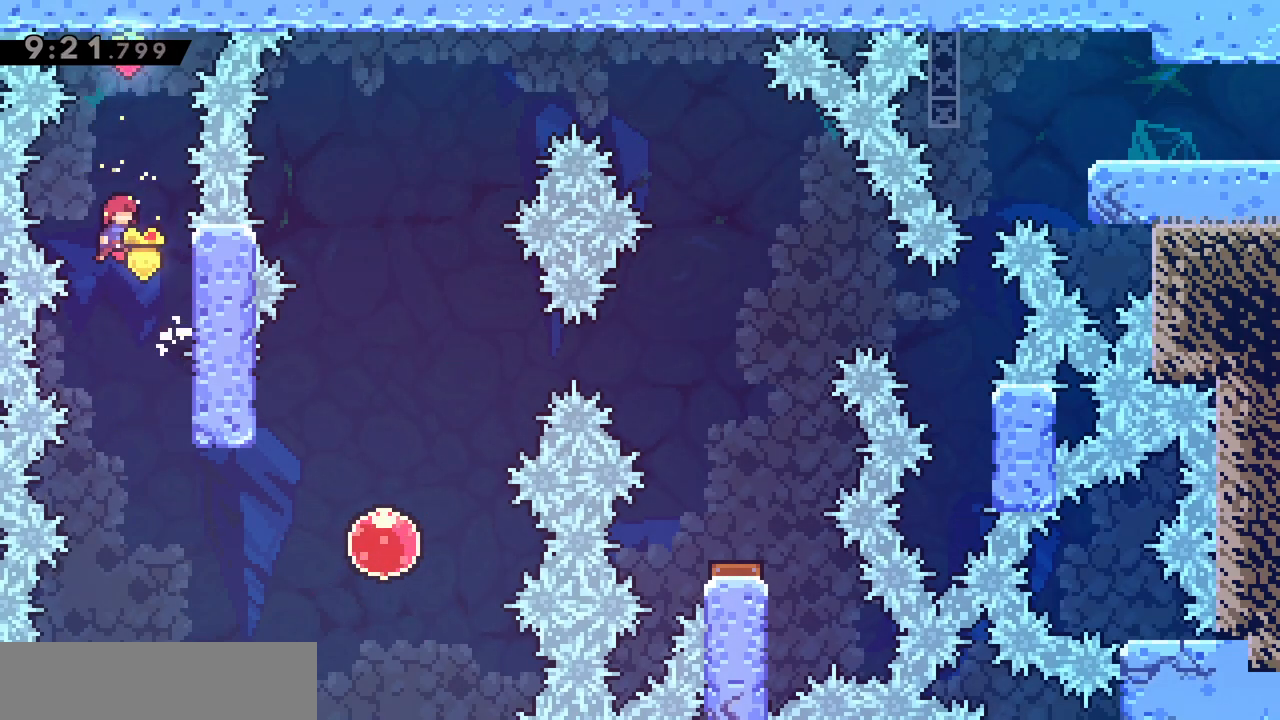
{"keys": ["jump"], "events": [[33, "d", "down"], [217, "d", "up"], [217, "jump", "up"], [267, "jump", "down"]]}
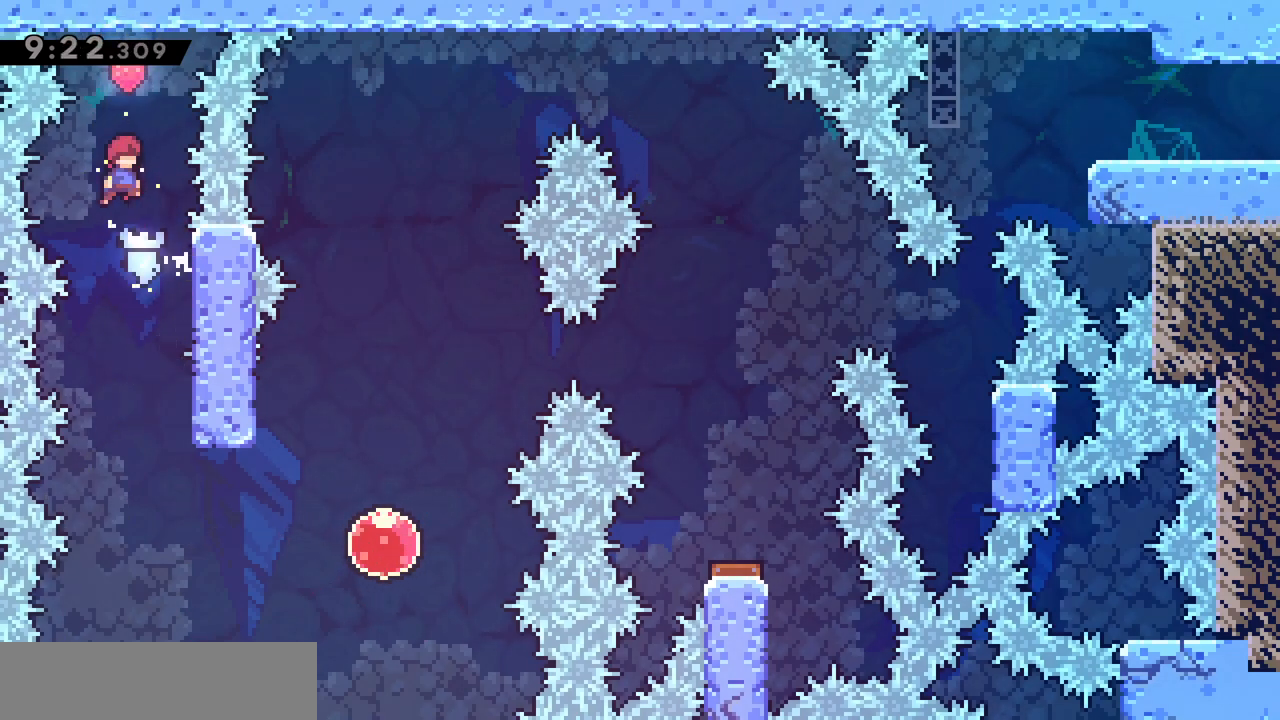
{"keys": ["jump"], "events": [[83, "d", "down"], [233, "jump", "up"], [283, "d", "up"], [317, "jump", "down"]]}
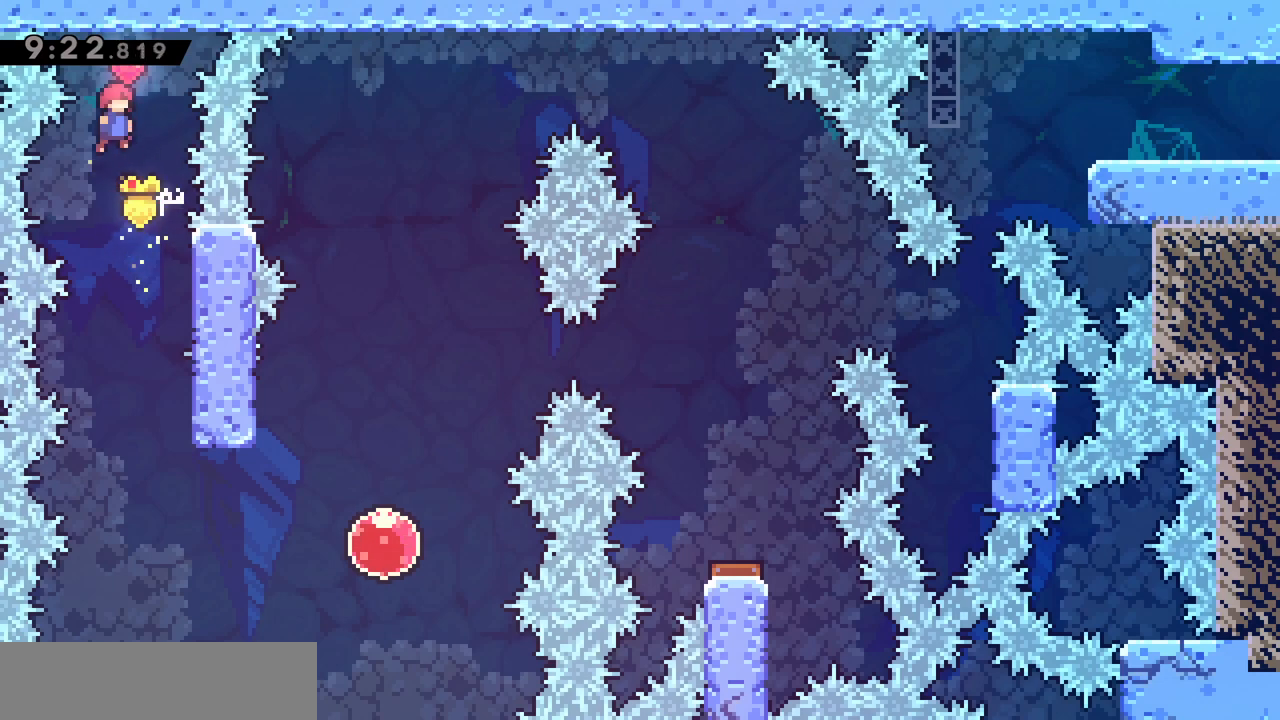
{"keys": ["jump"], "events": []}
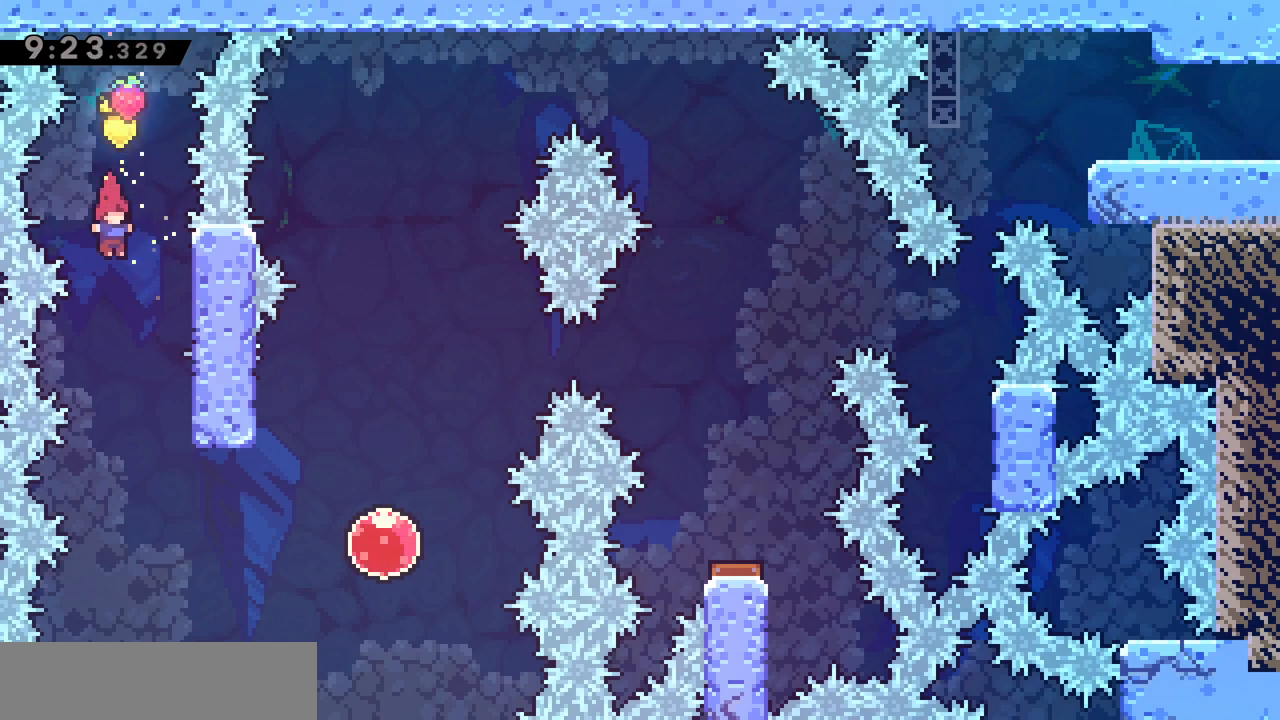
{"keys": ["d", "dash"], "events": [[67, "jump", "up"], [167, "d", "down"], [450, "dash", "down"]]}
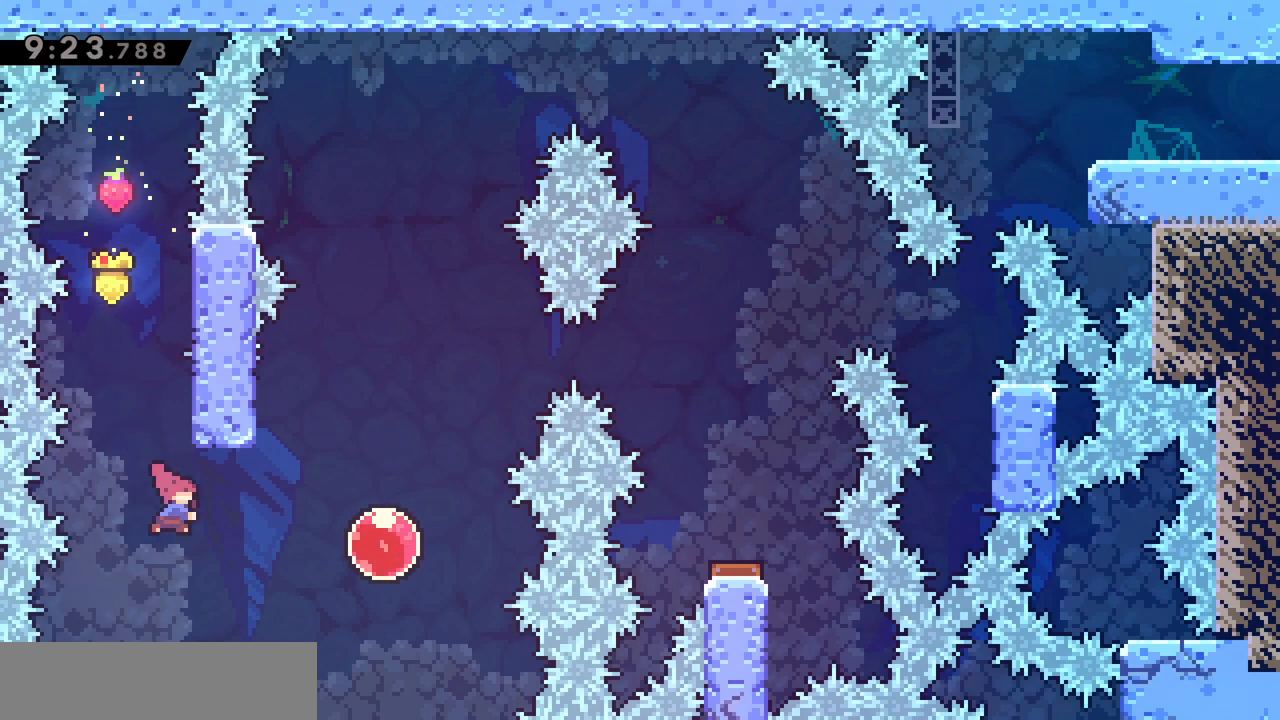
{"keys": [], "events": [[50, "dash", "up"], [183, "z", "down"], [233, "d", "up"], [233, "dash", "down"], [367, "dash", "up"], [467, "z", "up"]]}
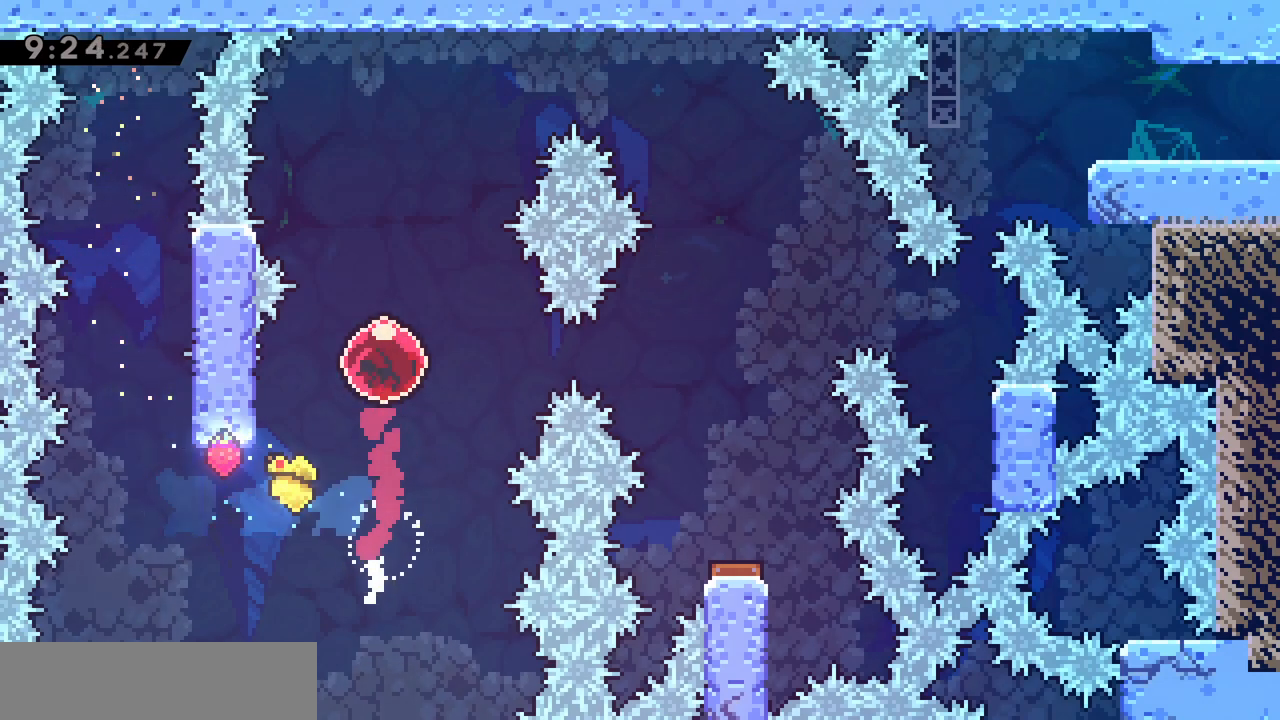
{"keys": ["d", "dash"], "events": [[300, "d", "down"], [433, "dash", "down"]]}
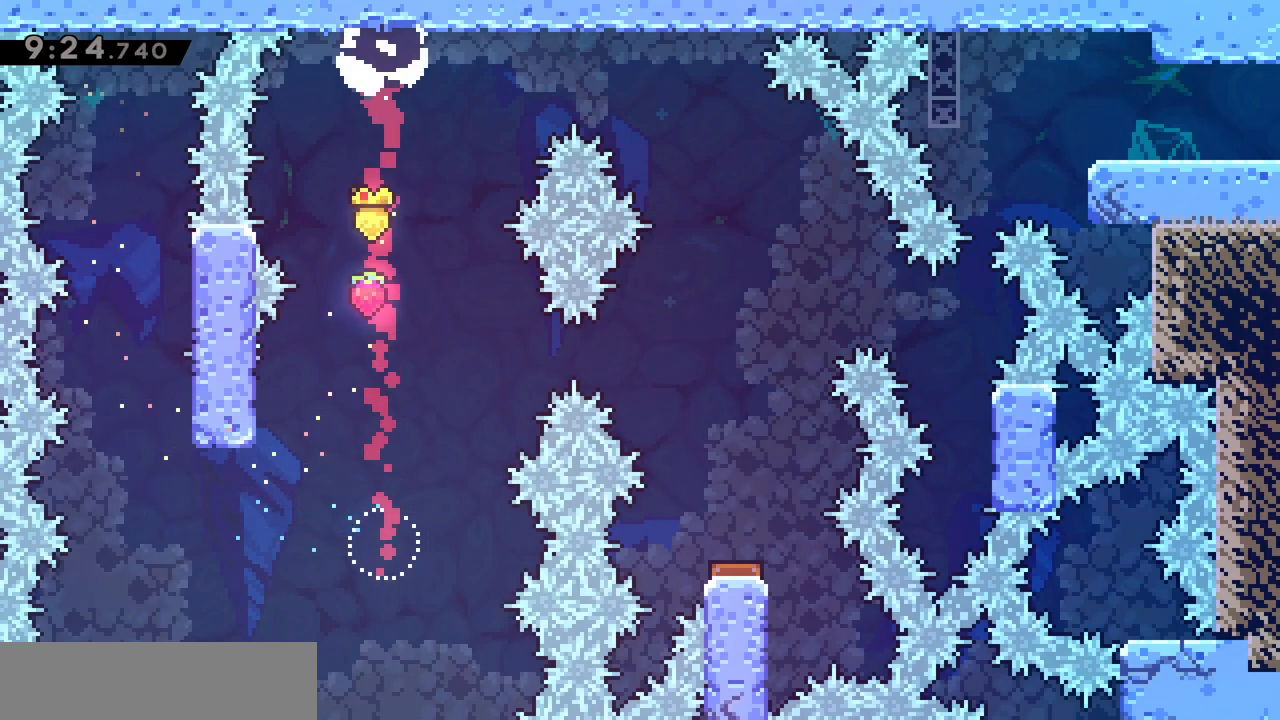
{"keys": ["d"], "events": [[117, "dash", "up"]]}
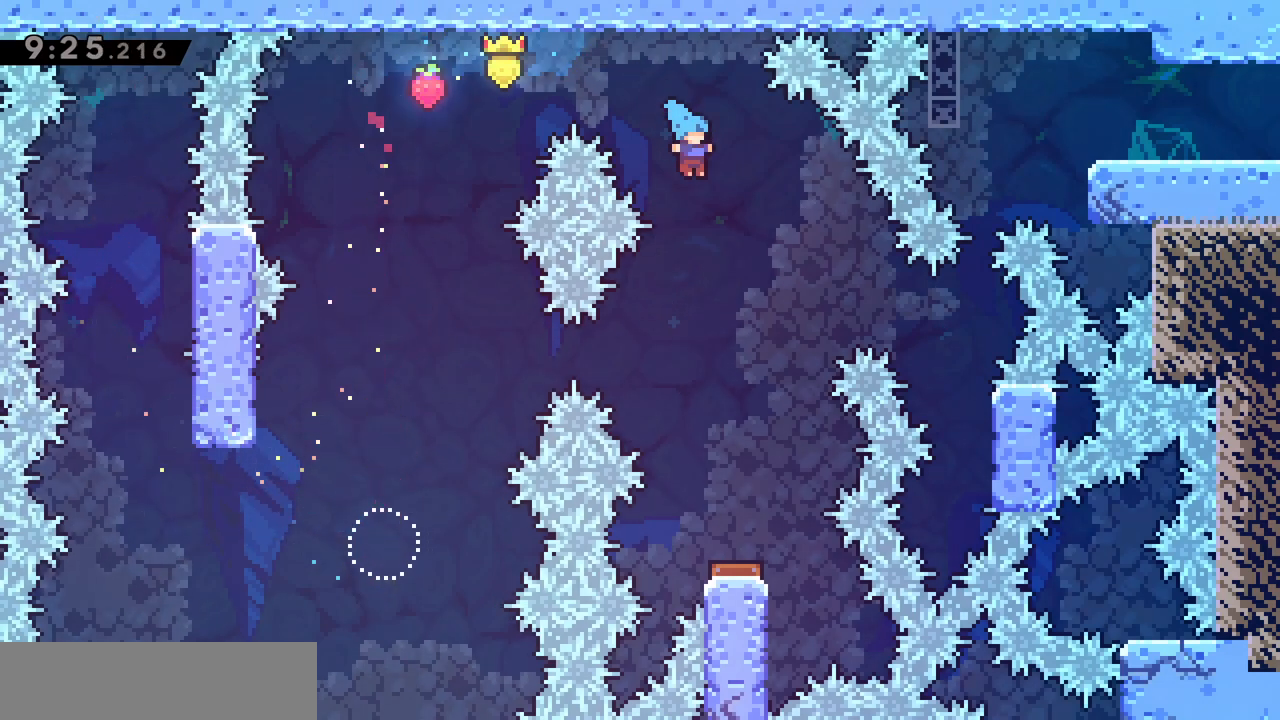
{"keys": [], "events": [[33, "d", "up"]]}
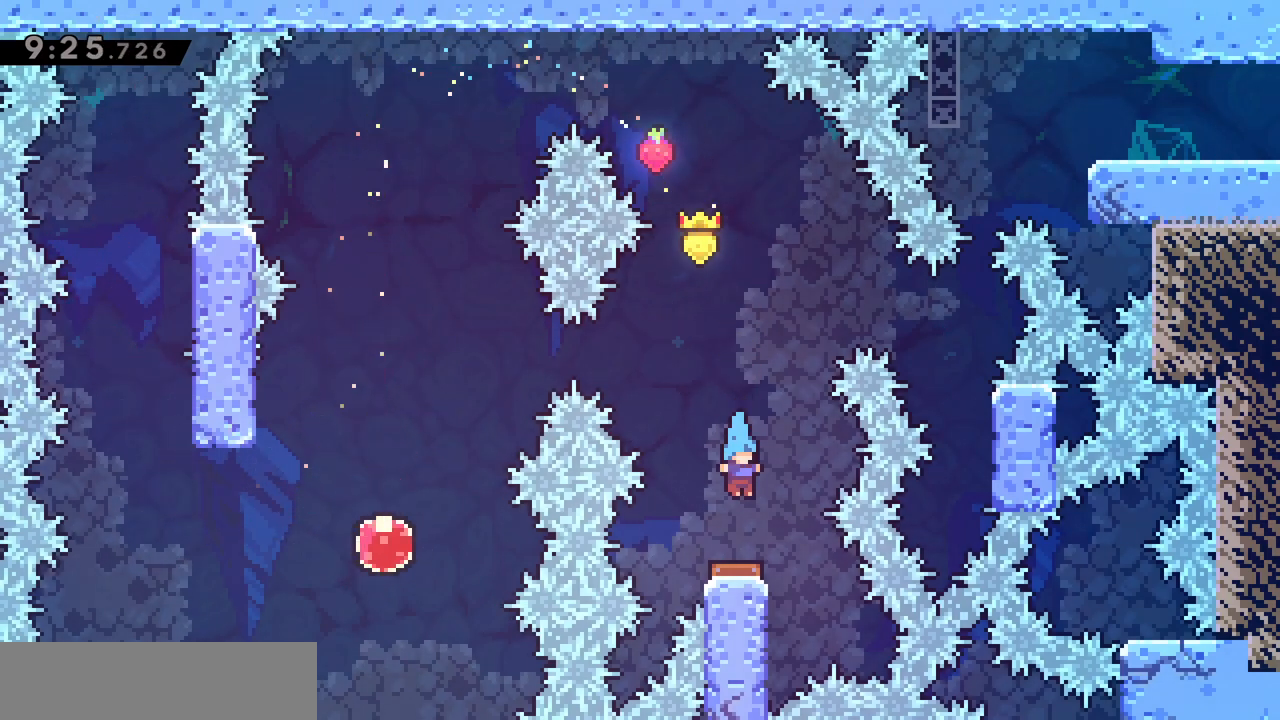
{"keys": ["d", "grab"], "events": [[117, "d", "down"], [433, "grab", "down"]]}
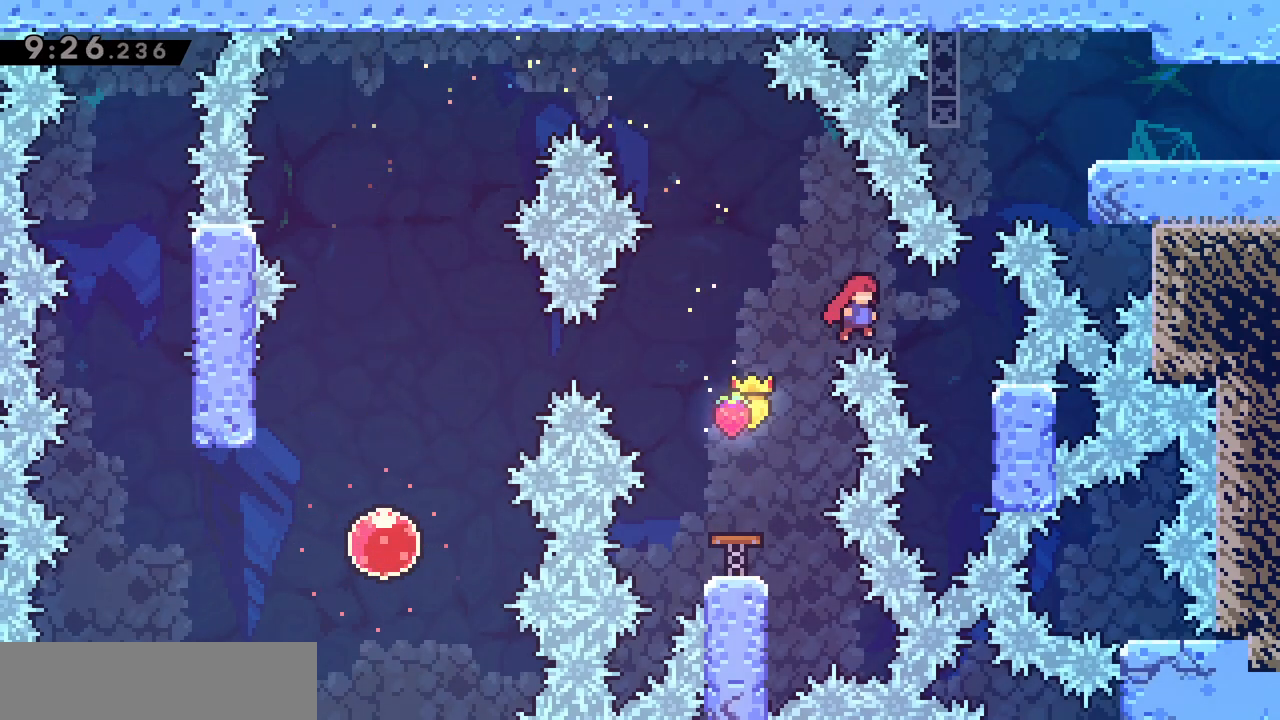
{"keys": ["grab", "z"], "events": [[350, "z", "down"], [400, "d", "up"]]}
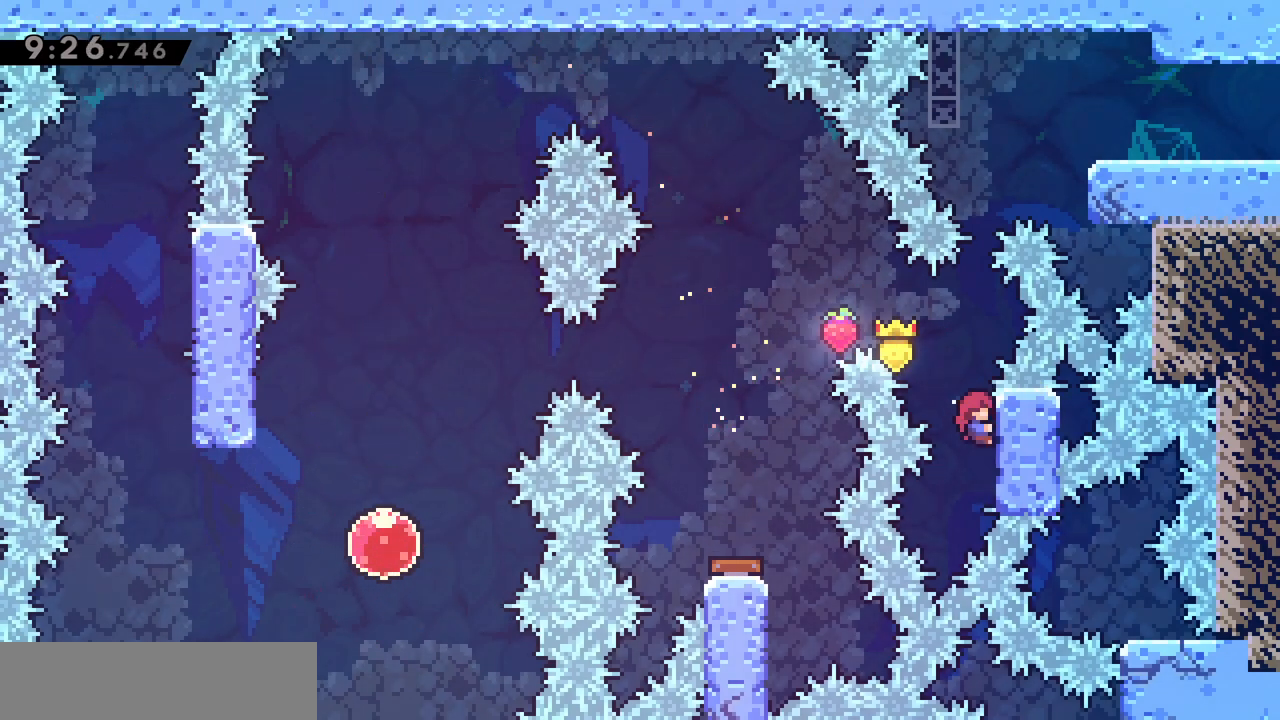
{"keys": ["d", "dash", "grab"], "events": [[83, "jump", "down"], [267, "dash", "down"], [467, "jump", "up"], [500, "d", "down"], [500, "z", "up"]]}
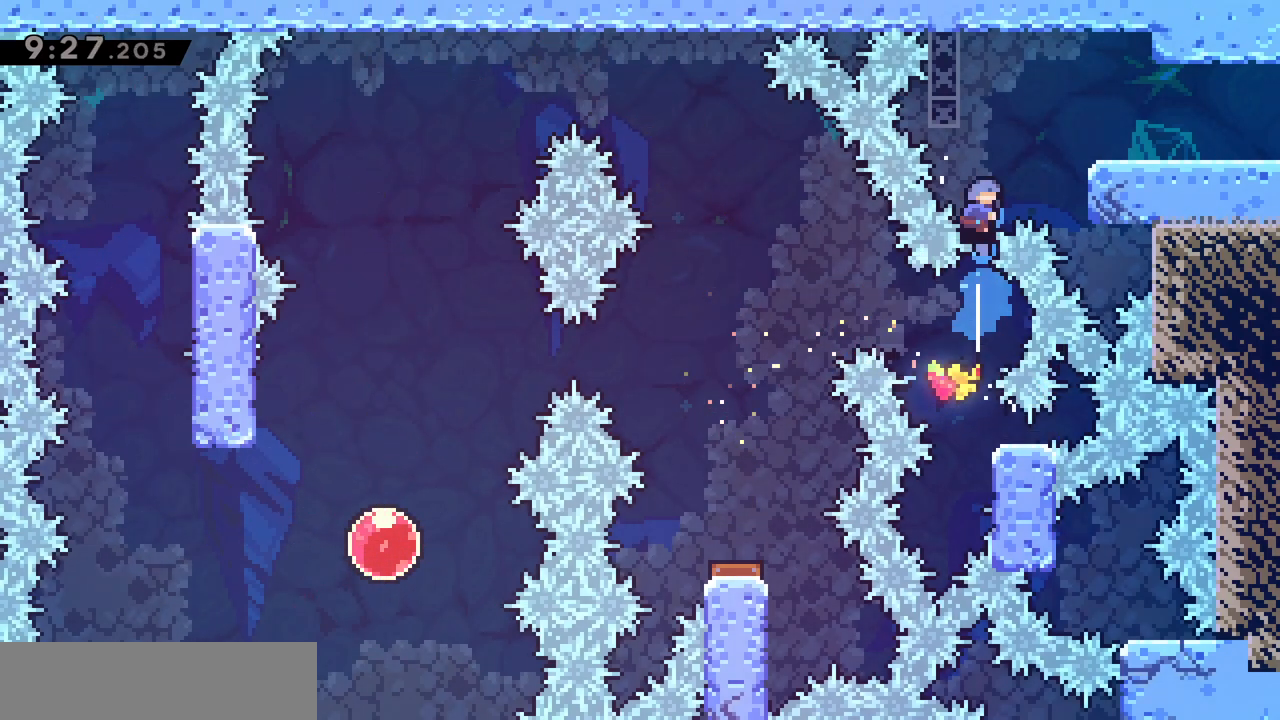
{"keys": ["d", "grab"], "events": [[50, "dash", "up"], [350, "jump", "down"], [433, "jump", "up"]]}
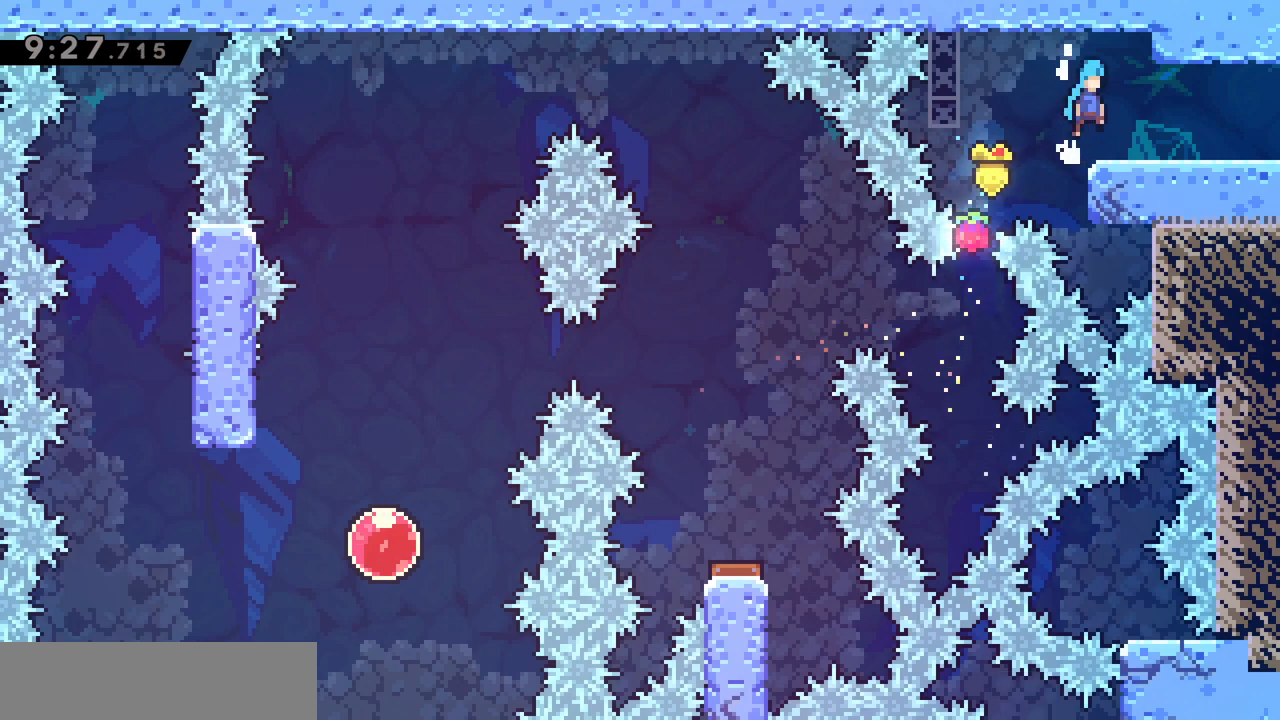
{"keys": ["d"], "events": [[83, "grab", "up"]]}